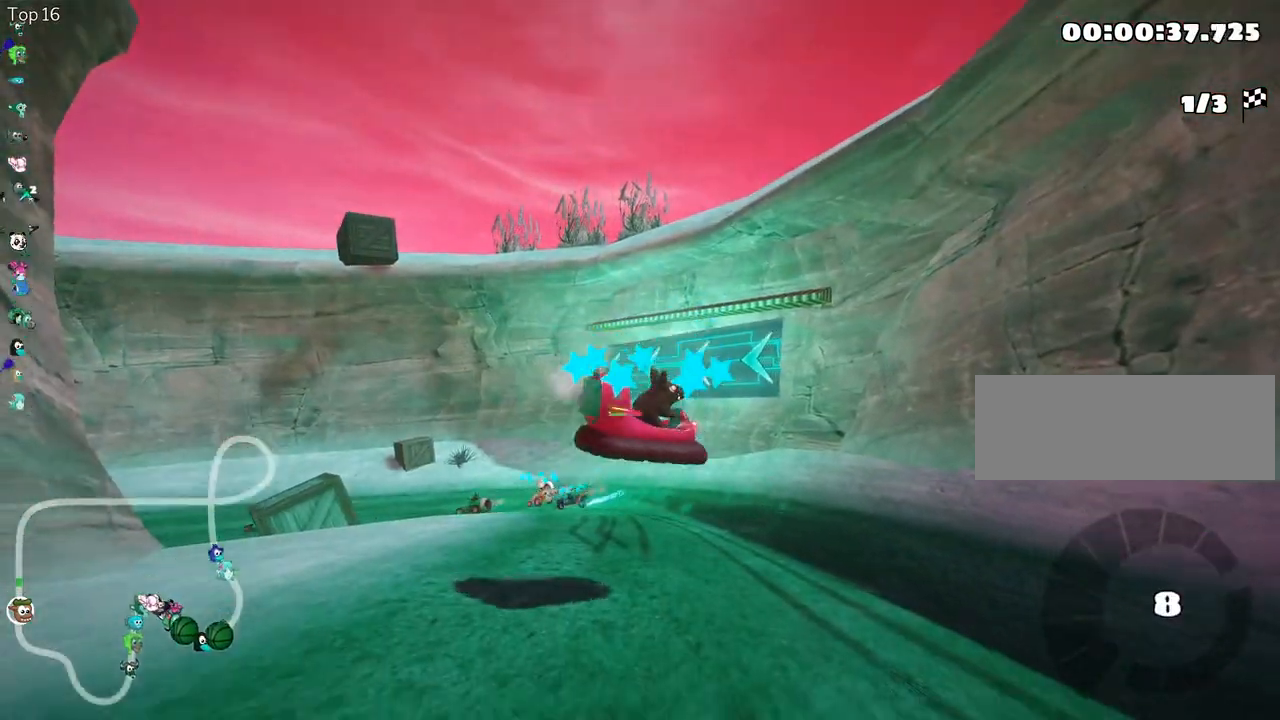
Gameplay with keyboard; each line is a JSON object with the keys held at the frame after it. "events" lists presses ("down") and releases ("up") of "down", "fire", "left", "look", "nitro", "right", "skid" and "up" between this image and that frame as [ms after this image, input, new state], when the widget could be followed in between. No other keys are recorded. Mouse input is not recorded. Key names are as the overlay labels them; some are game actions (e.g. jump) rather than physical keys.
{"keys": ["up"], "events": [[450, "up", "down"]]}
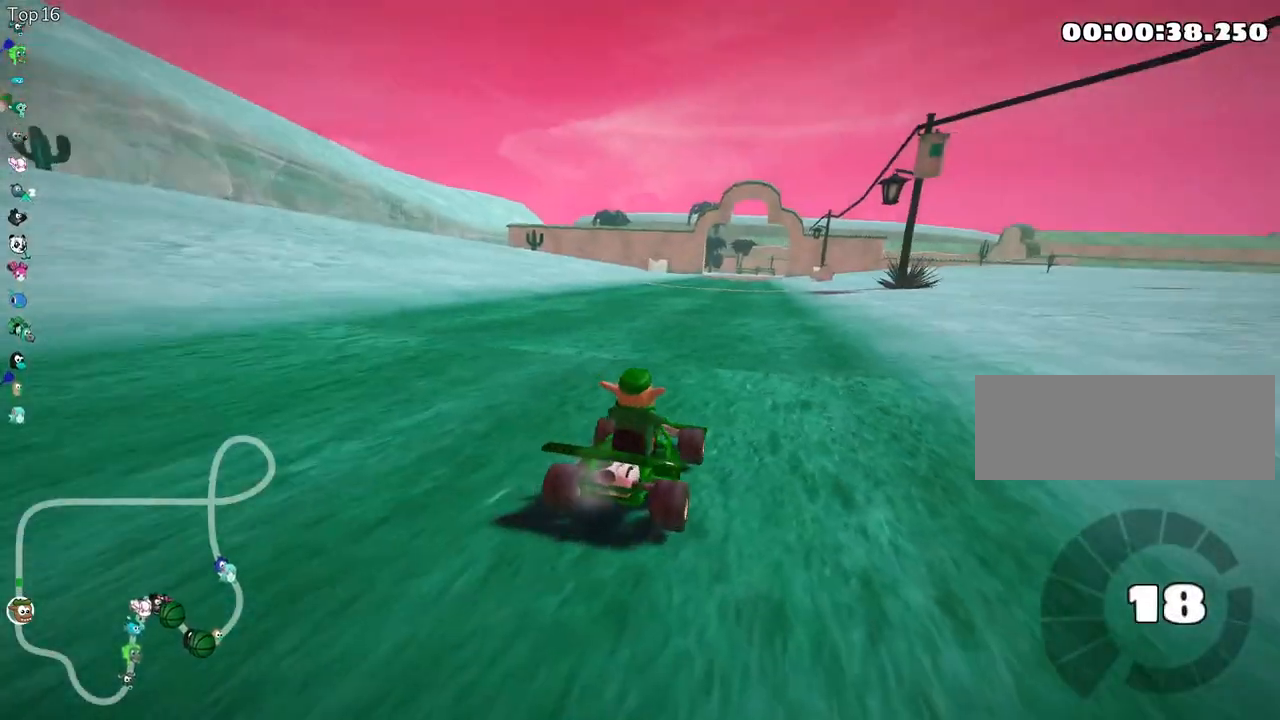
{"keys": ["up"], "events": []}
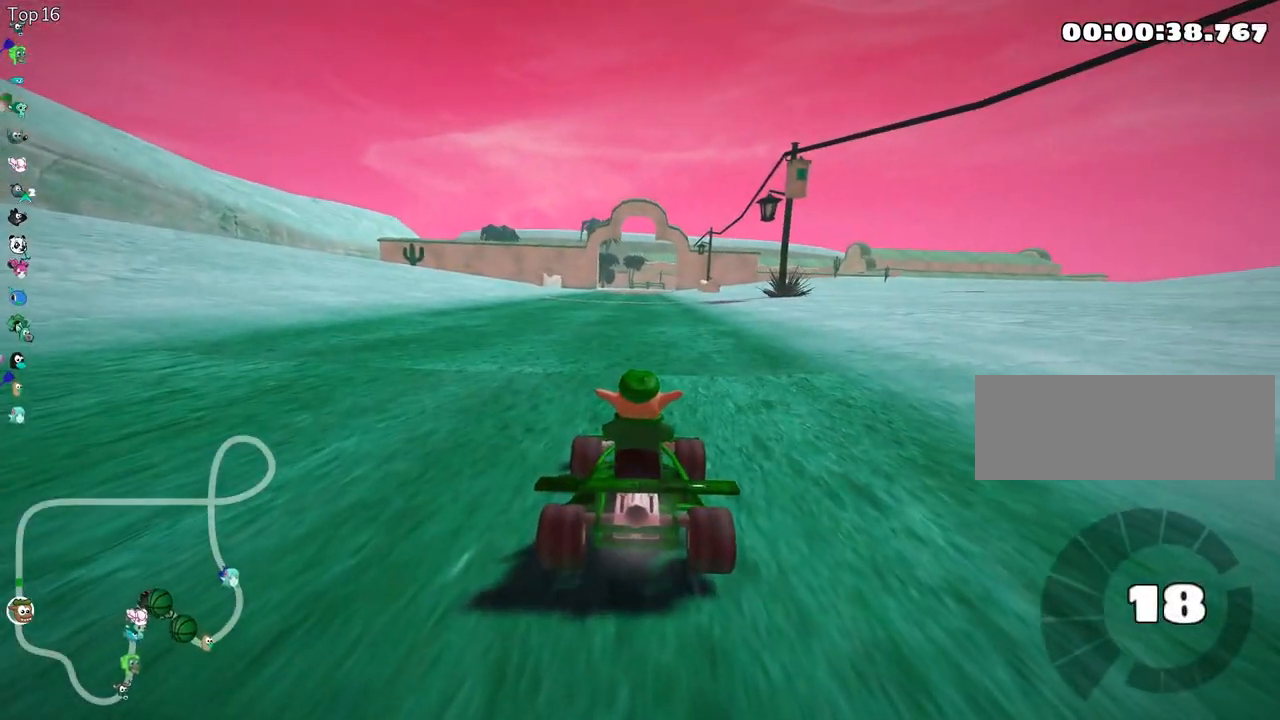
{"keys": ["look", "up"], "events": [[50, "up", "up"], [283, "look", "down"], [383, "up", "down"]]}
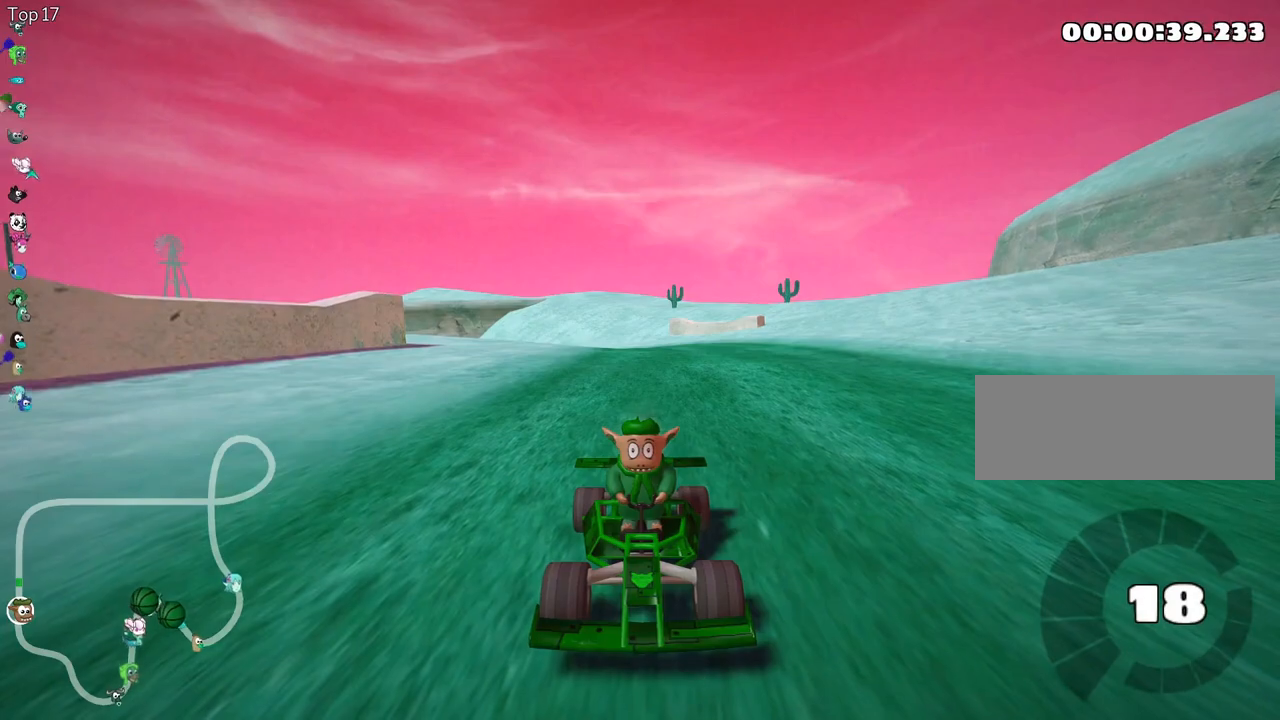
{"keys": ["look"], "events": [[483, "up", "up"]]}
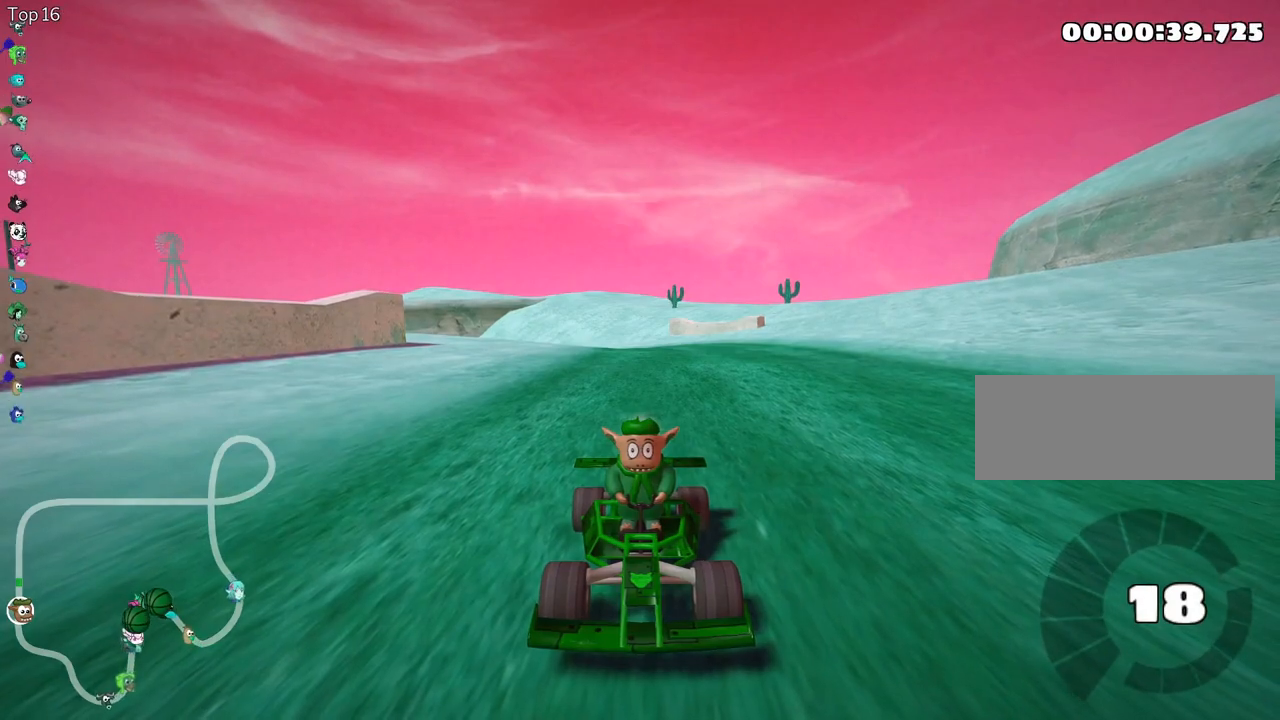
{"keys": ["look", "up"], "events": [[150, "up", "down"]]}
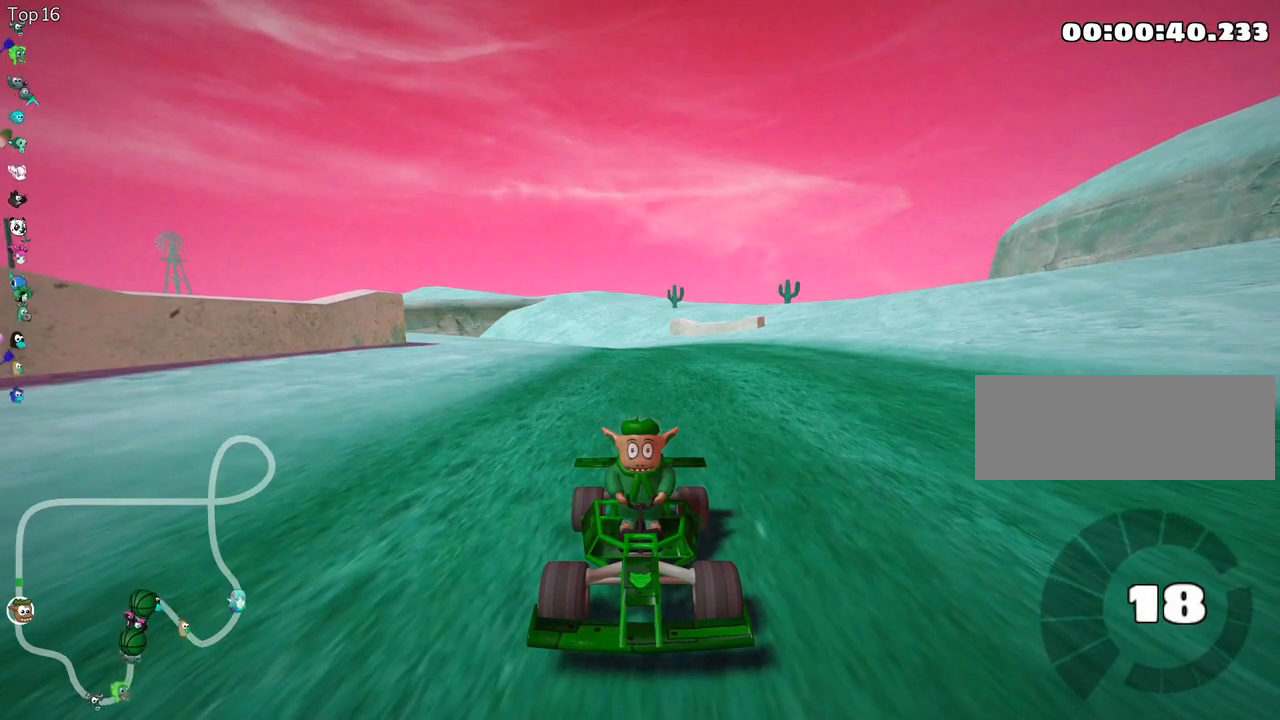
{"keys": ["look", "up"], "events": [[167, "up", "up"], [250, "up", "down"]]}
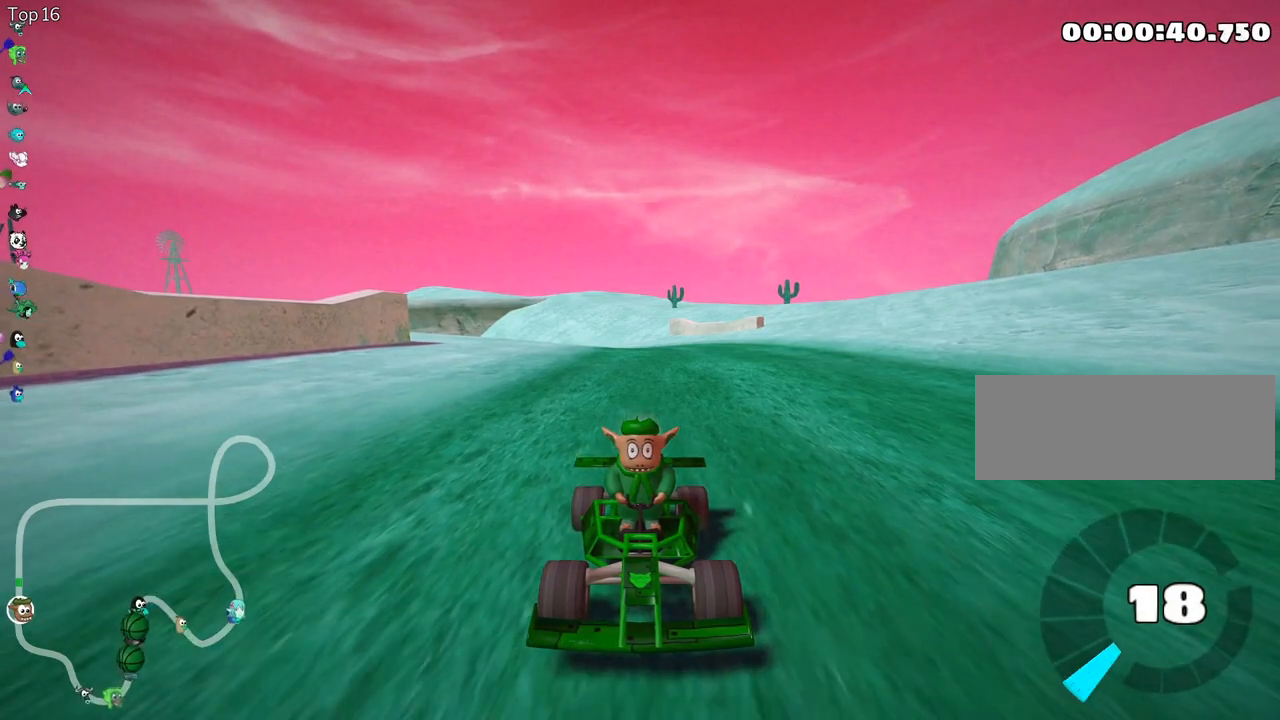
{"keys": ["left", "up"], "events": [[400, "look", "up"], [483, "left", "down"]]}
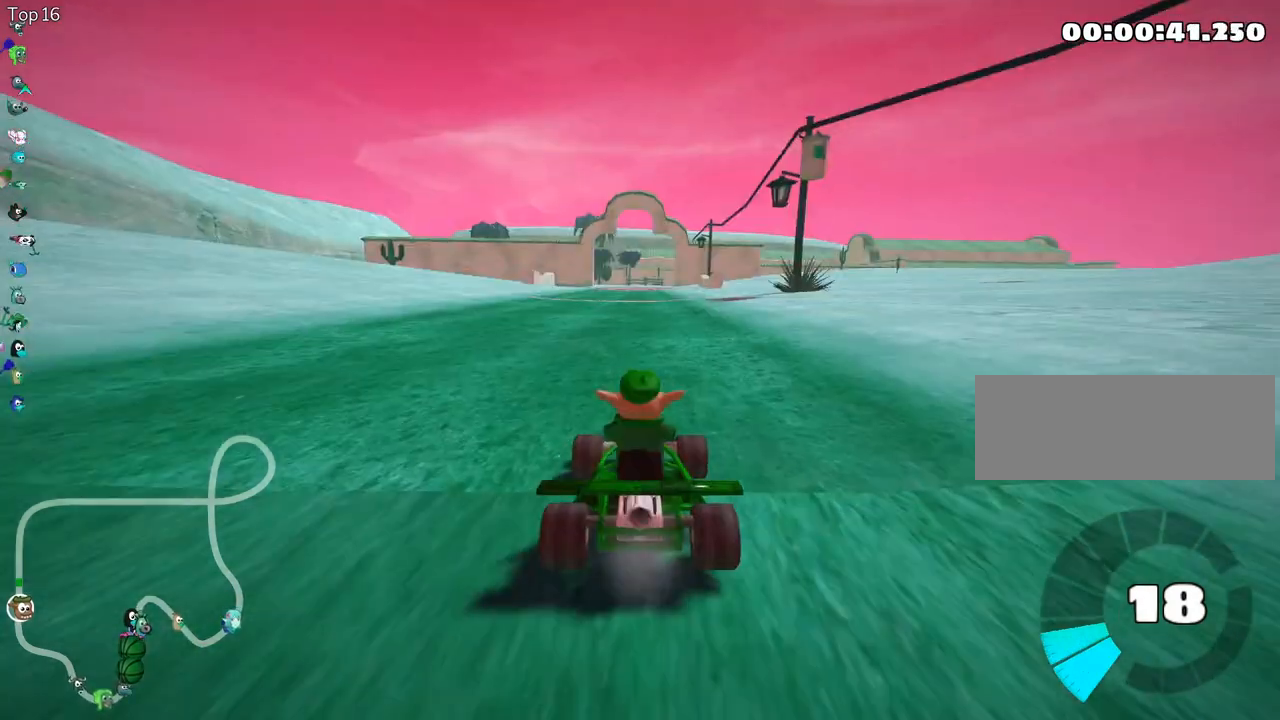
{"keys": ["right", "skid", "up"], "events": [[400, "left", "up"], [433, "skid", "down"], [450, "right", "down"]]}
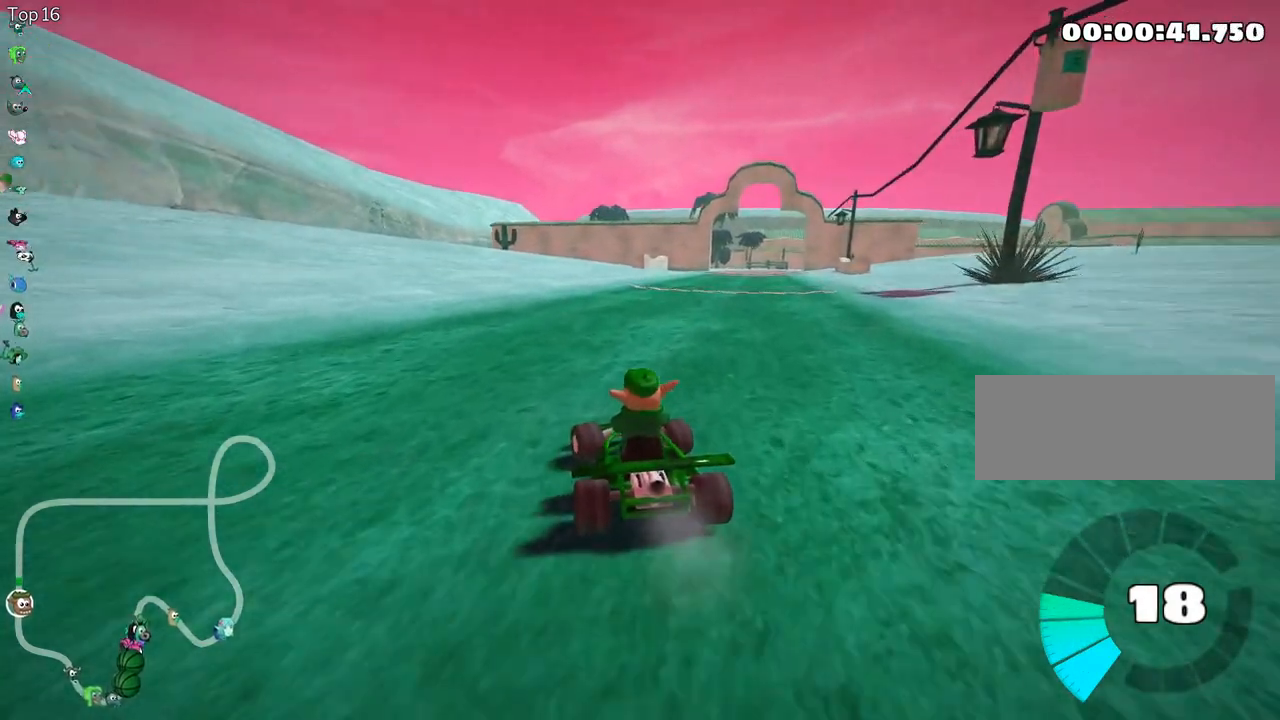
{"keys": ["left", "skid", "up"], "events": [[183, "right", "up"], [267, "left", "down"]]}
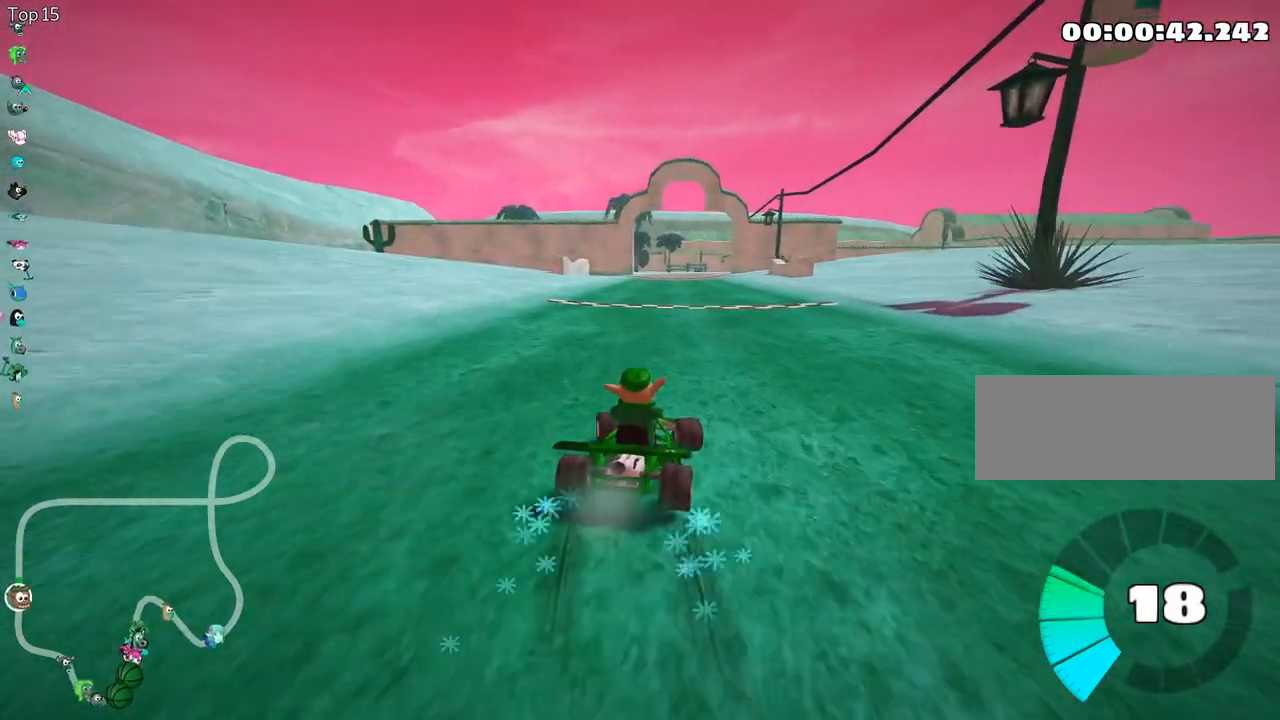
{"keys": ["left", "skid", "up"], "events": []}
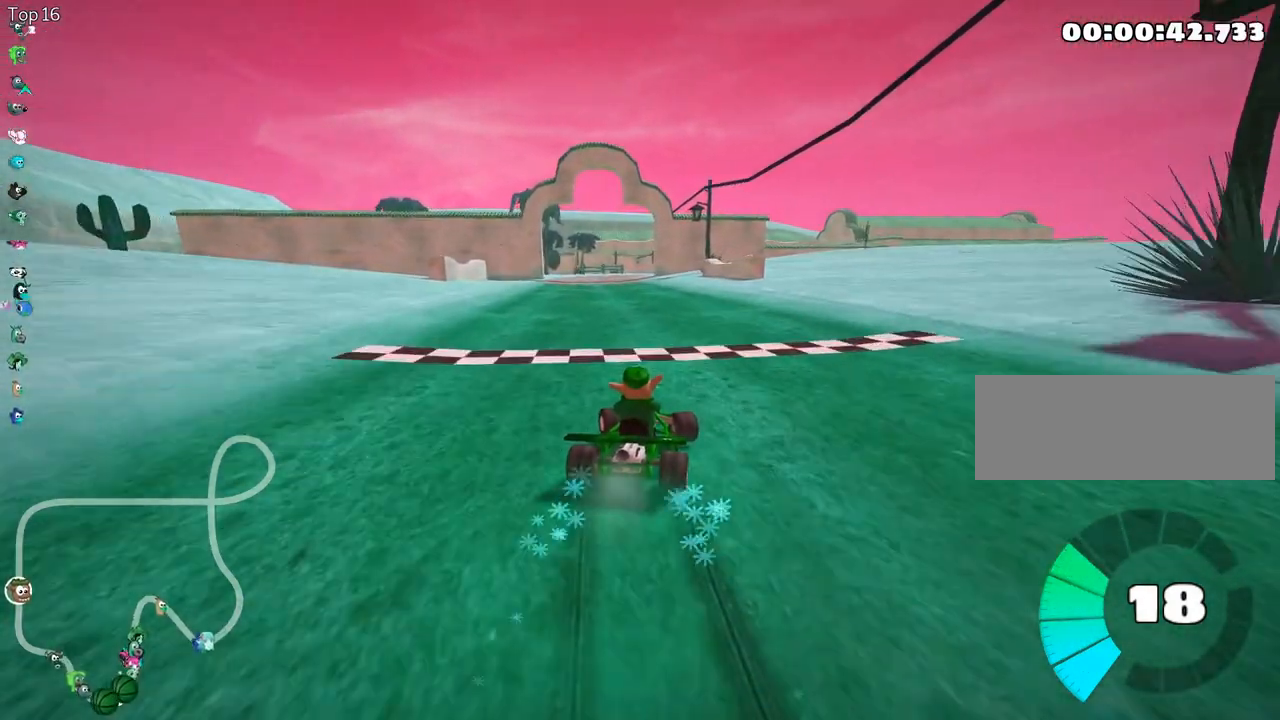
{"keys": ["up"], "events": [[200, "skid", "up"], [383, "left", "up"]]}
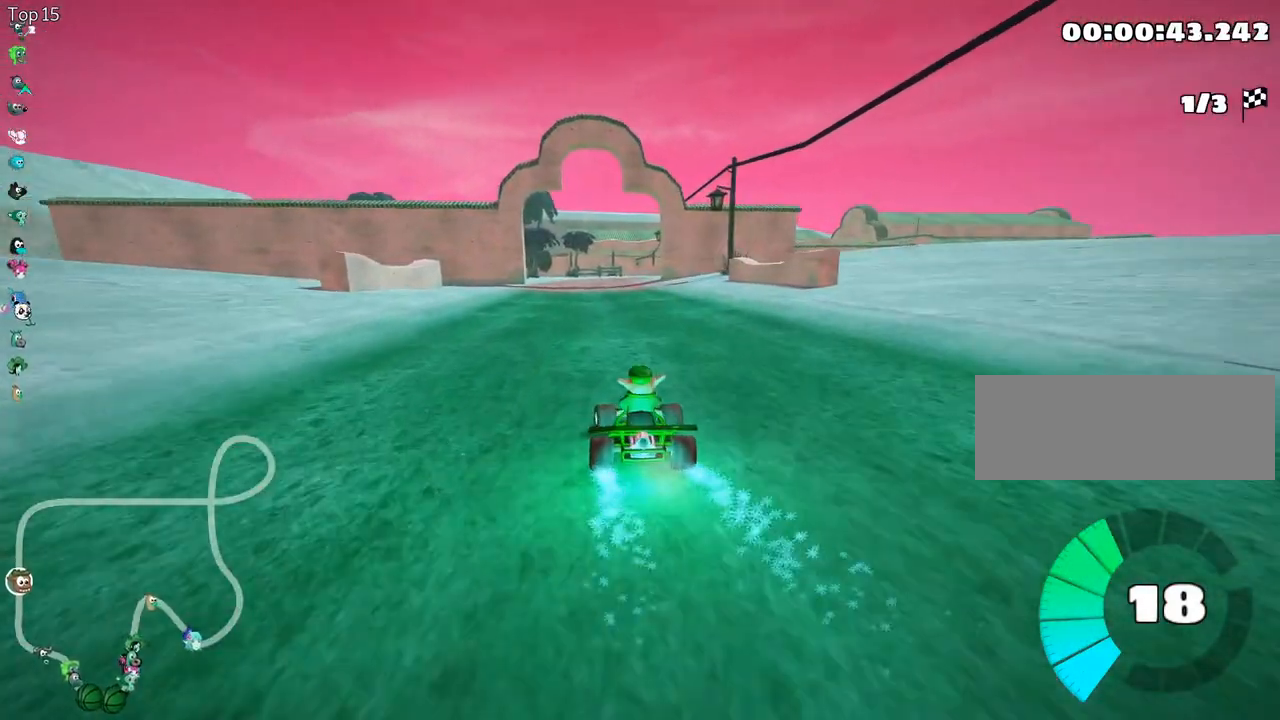
{"keys": ["left", "up"], "events": [[467, "left", "down"]]}
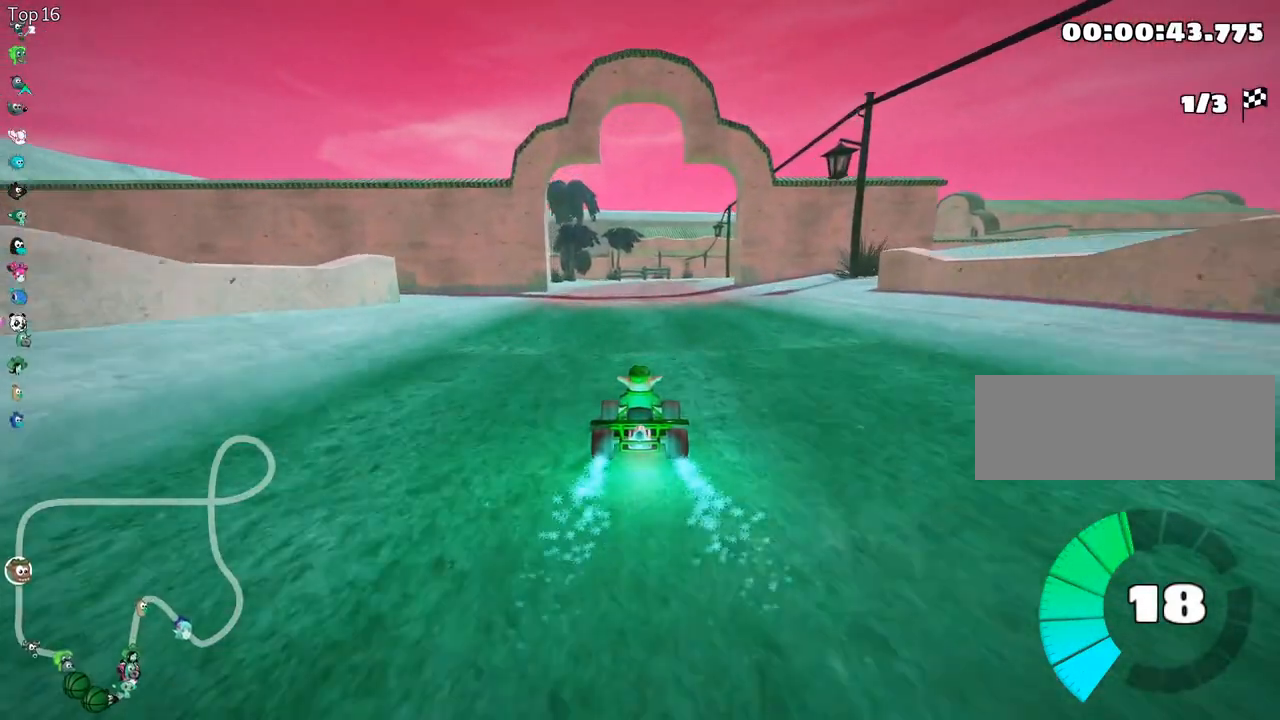
{"keys": ["right", "skid", "up"], "events": [[233, "left", "up"], [250, "skid", "down"], [283, "right", "down"]]}
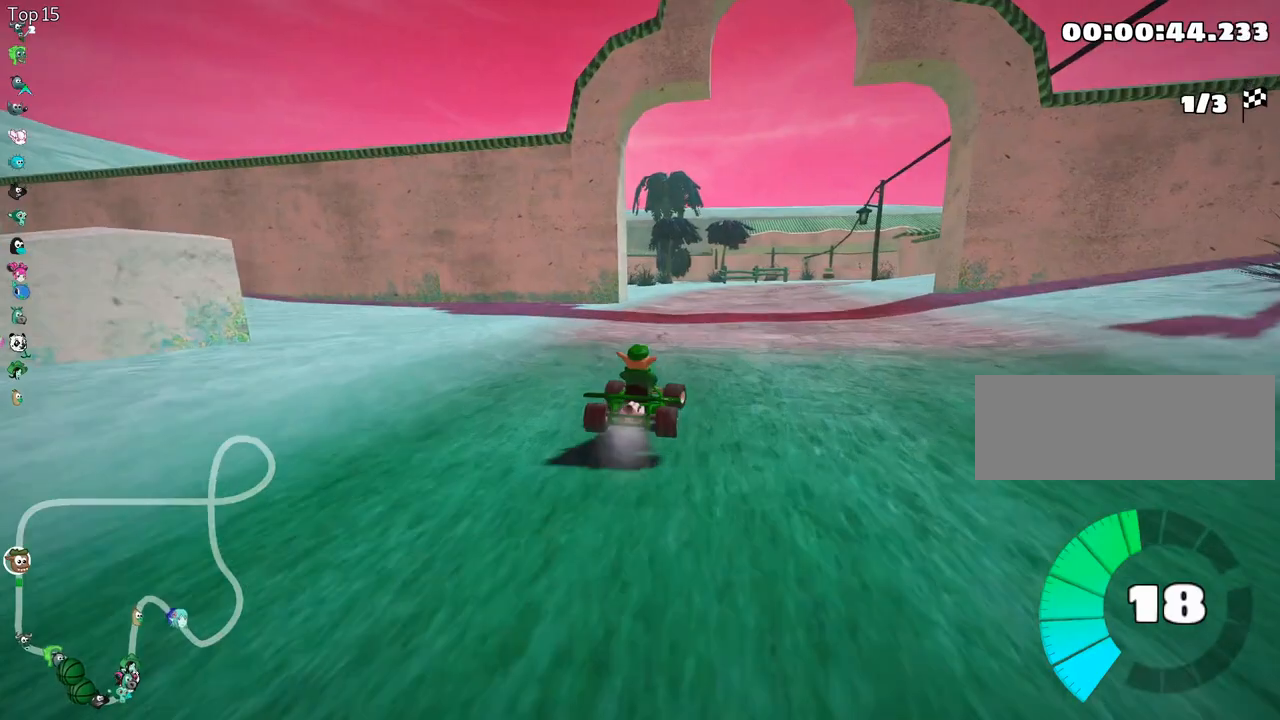
{"keys": ["left", "skid", "up"], "events": [[33, "right", "up"], [67, "left", "down"]]}
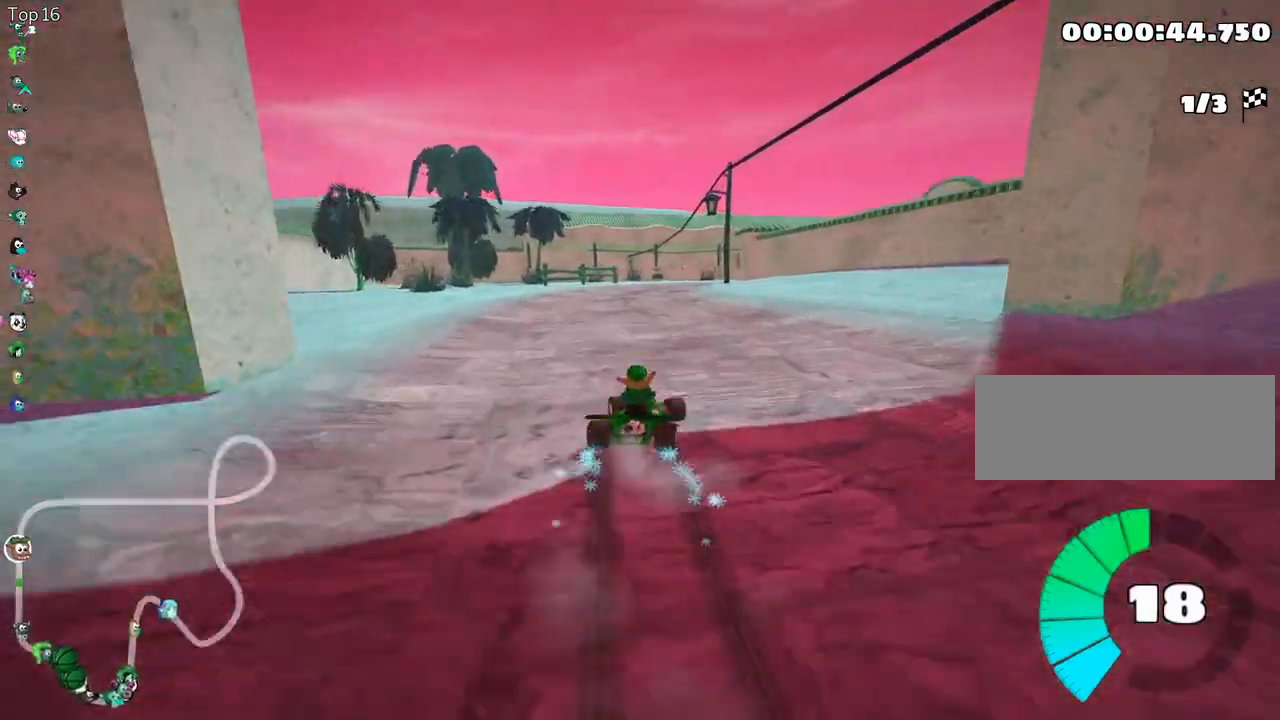
{"keys": ["left", "skid", "up"], "events": []}
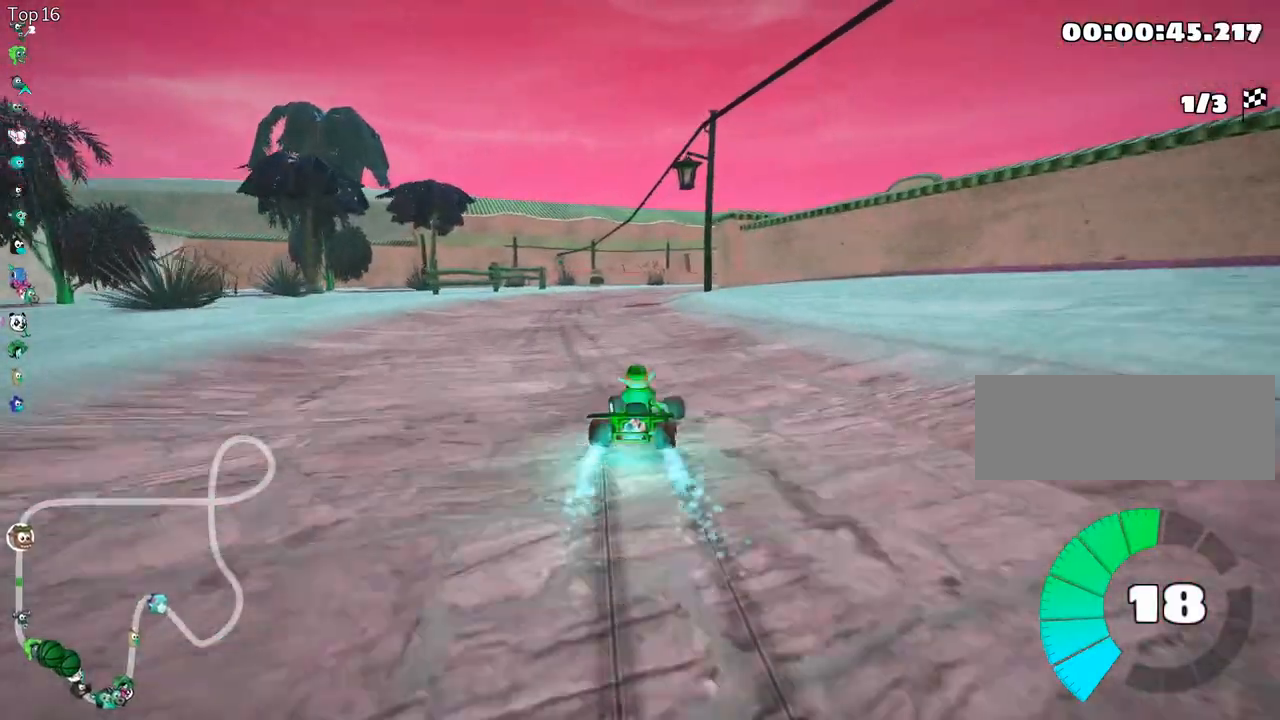
{"keys": ["right", "skid", "up"], "events": [[317, "left", "up"], [350, "right", "down"]]}
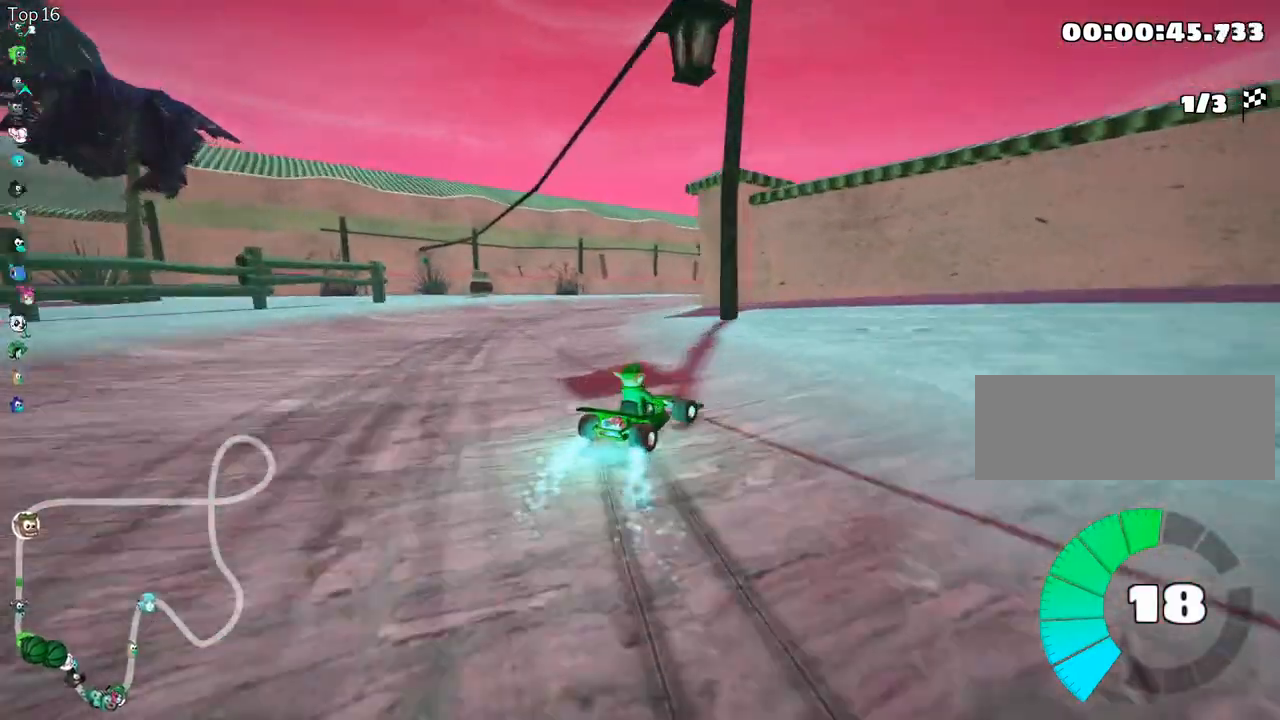
{"keys": ["skid", "up"], "events": [[17, "left", "down"], [50, "right", "up"], [267, "left", "up"]]}
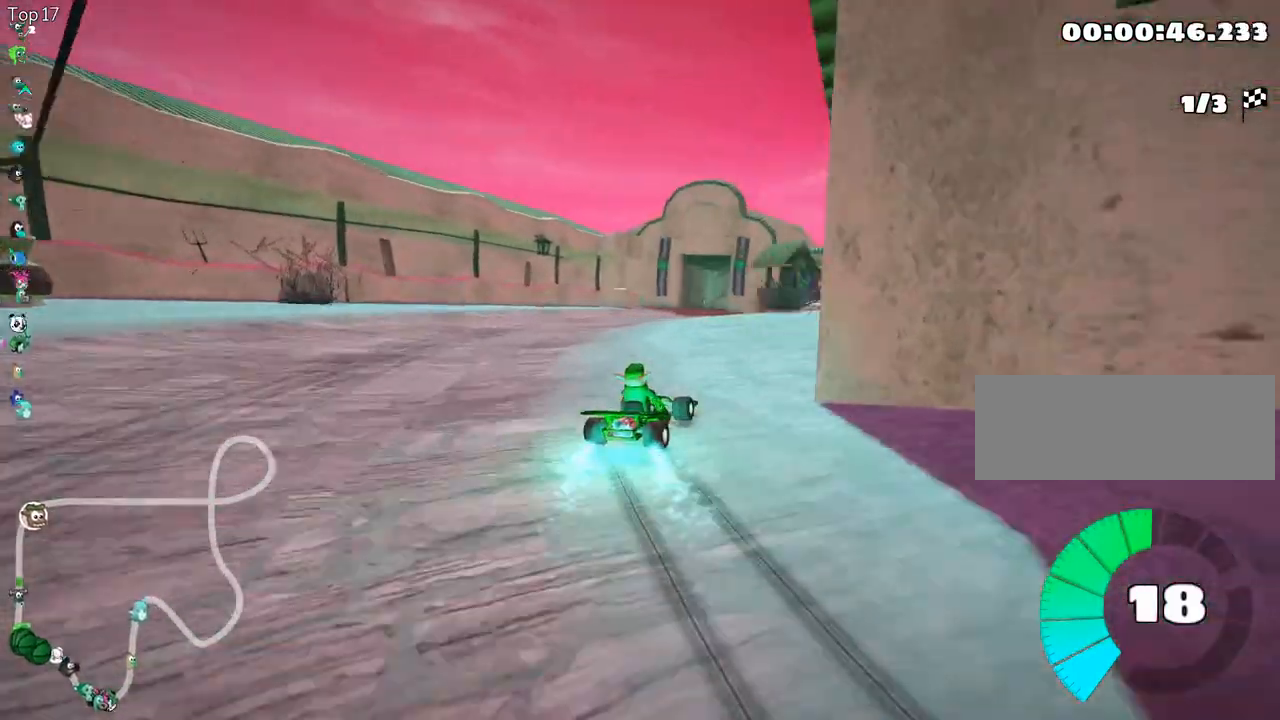
{"keys": ["left", "skid", "up"], "events": [[150, "left", "down"]]}
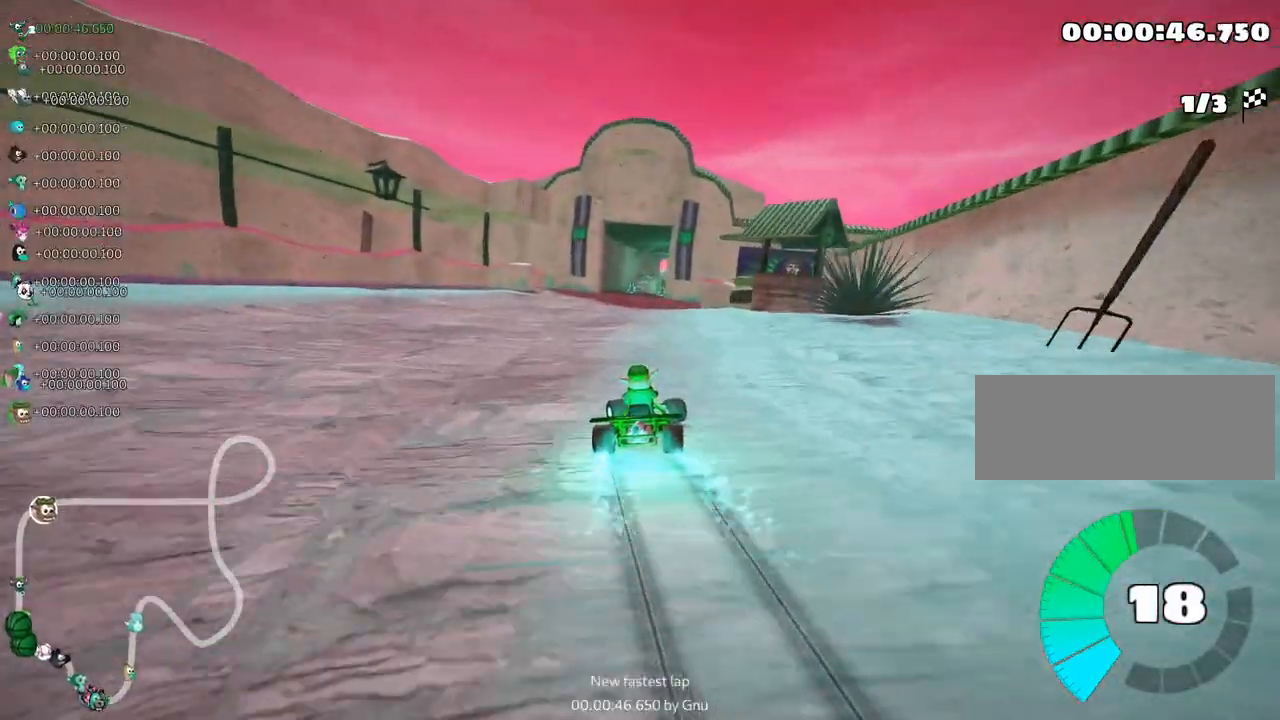
{"keys": ["left", "skid", "up"], "events": []}
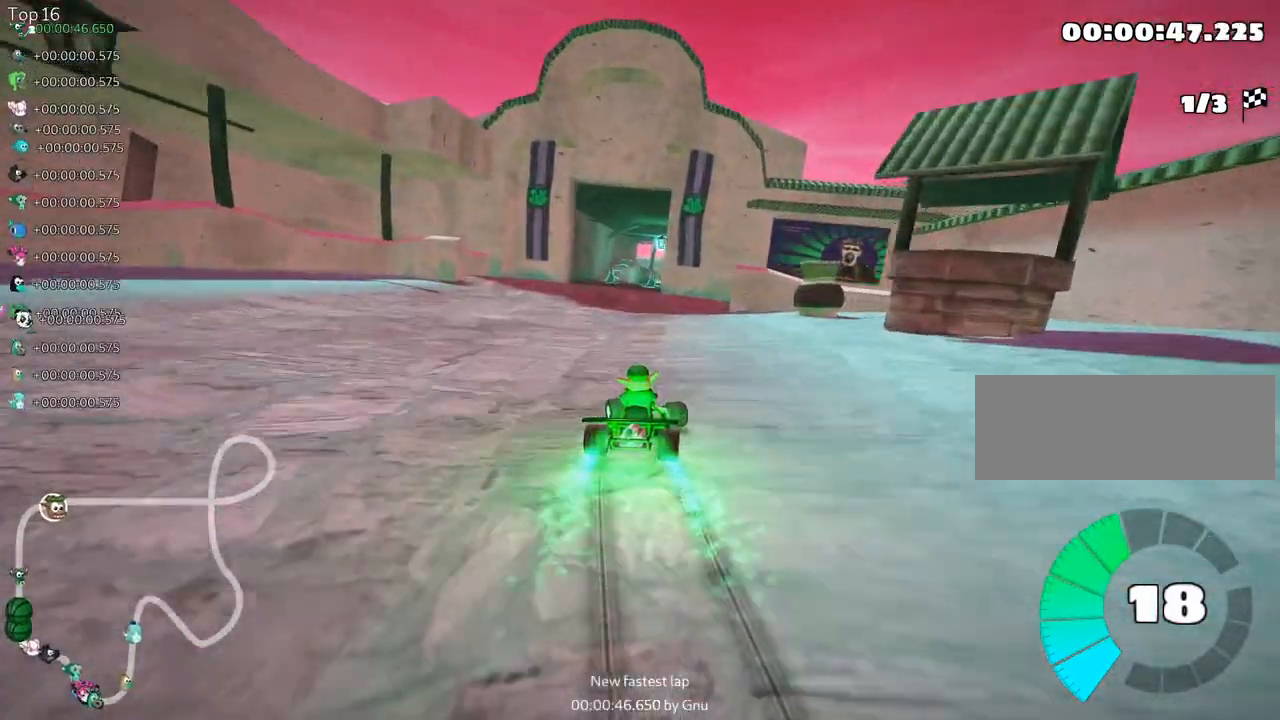
{"keys": ["up"], "events": [[283, "skid", "up"], [417, "left", "up"]]}
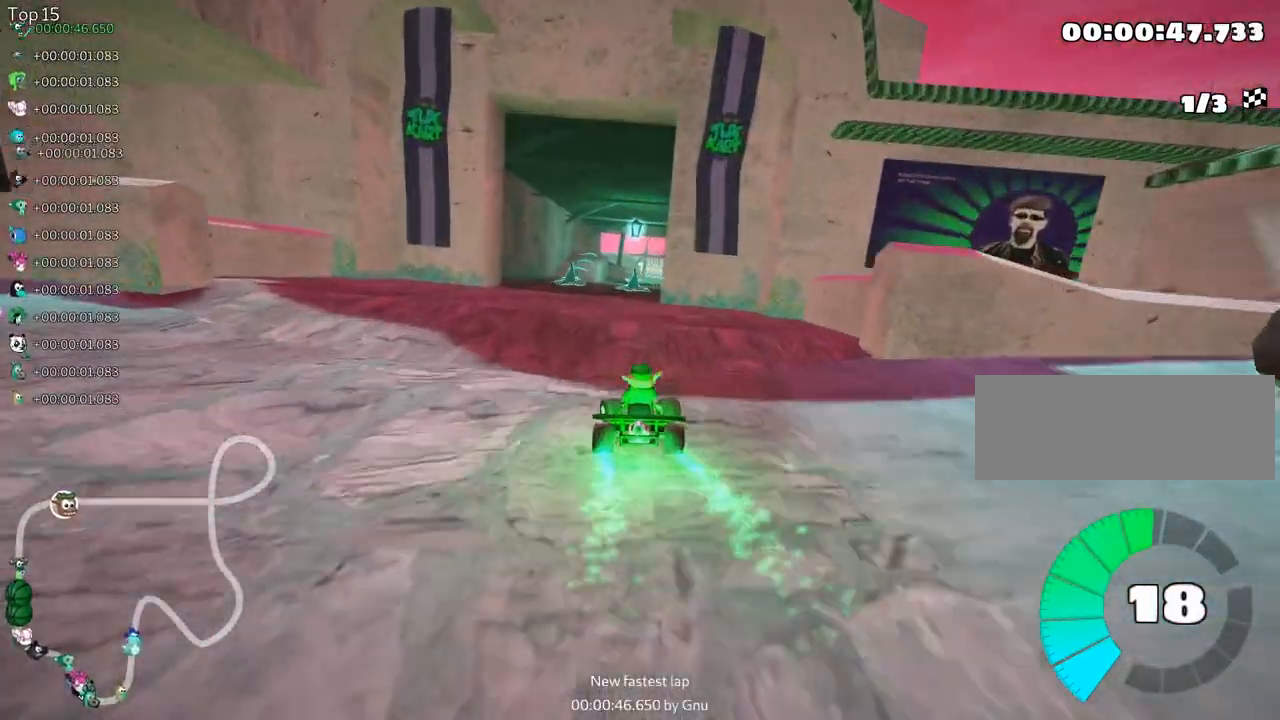
{"keys": ["right", "up"], "events": [[367, "right", "down"]]}
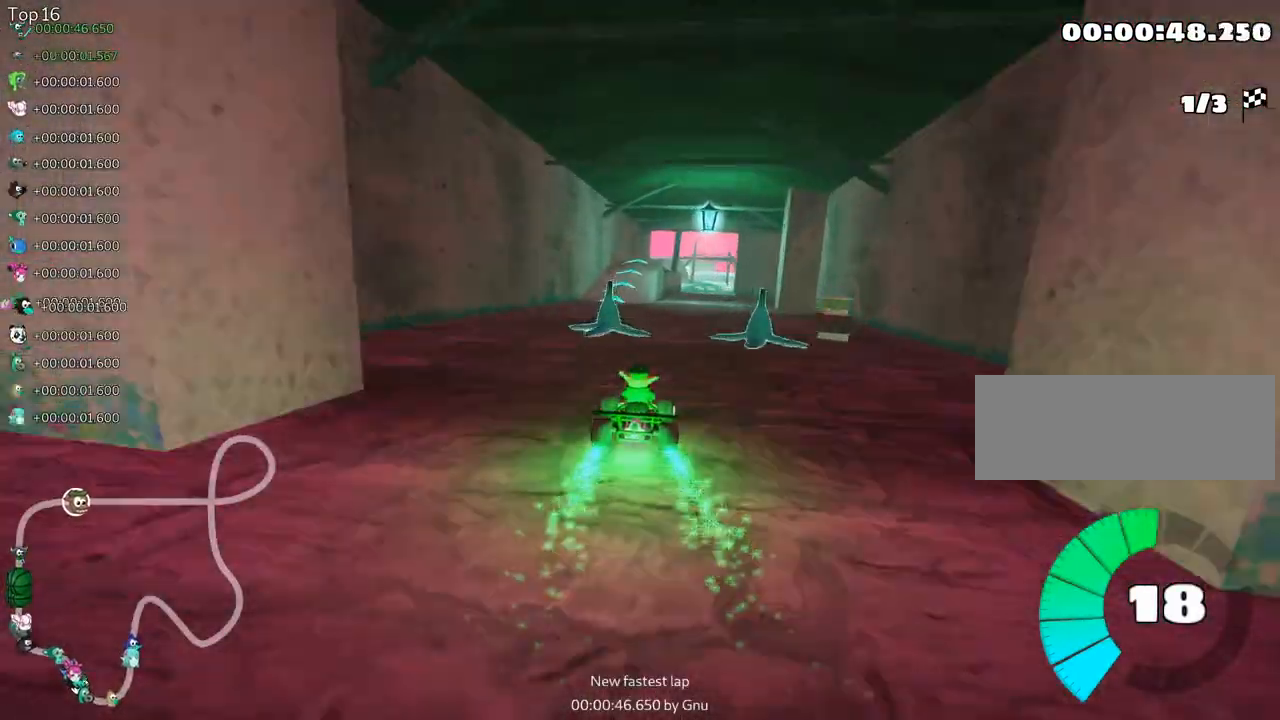
{"keys": ["up"], "events": [[50, "right", "up"]]}
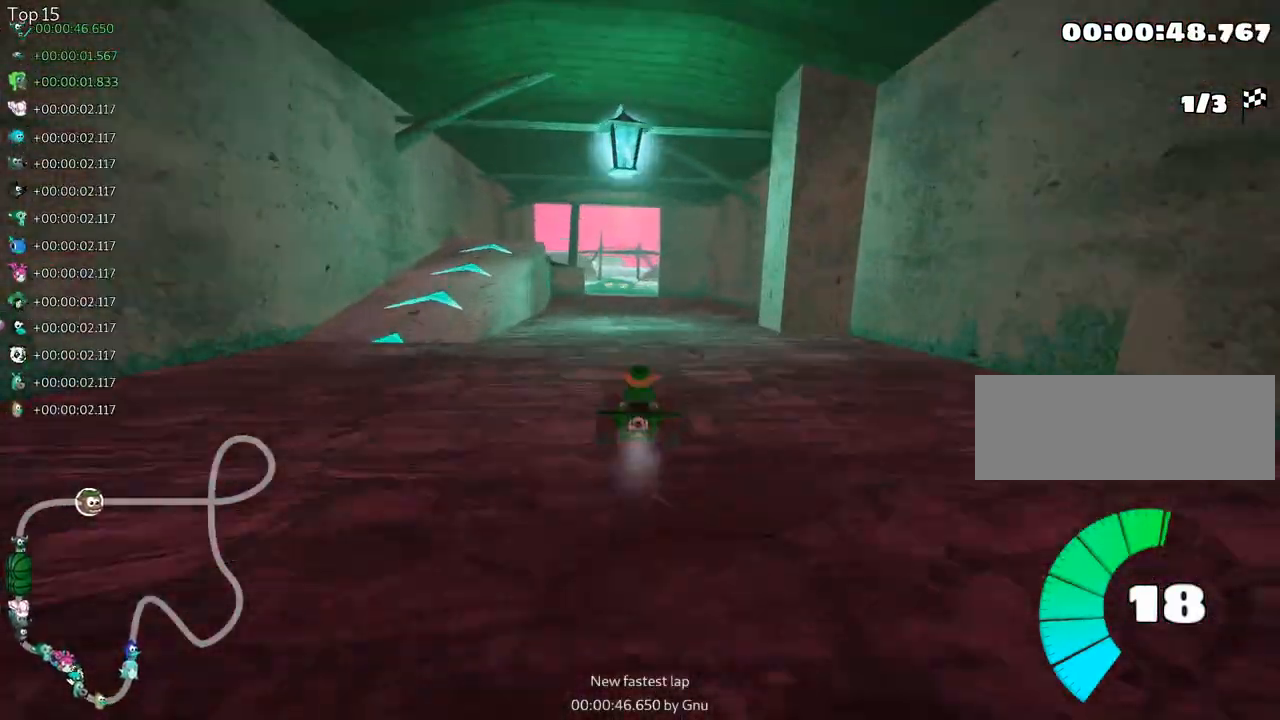
{"keys": ["up"], "events": []}
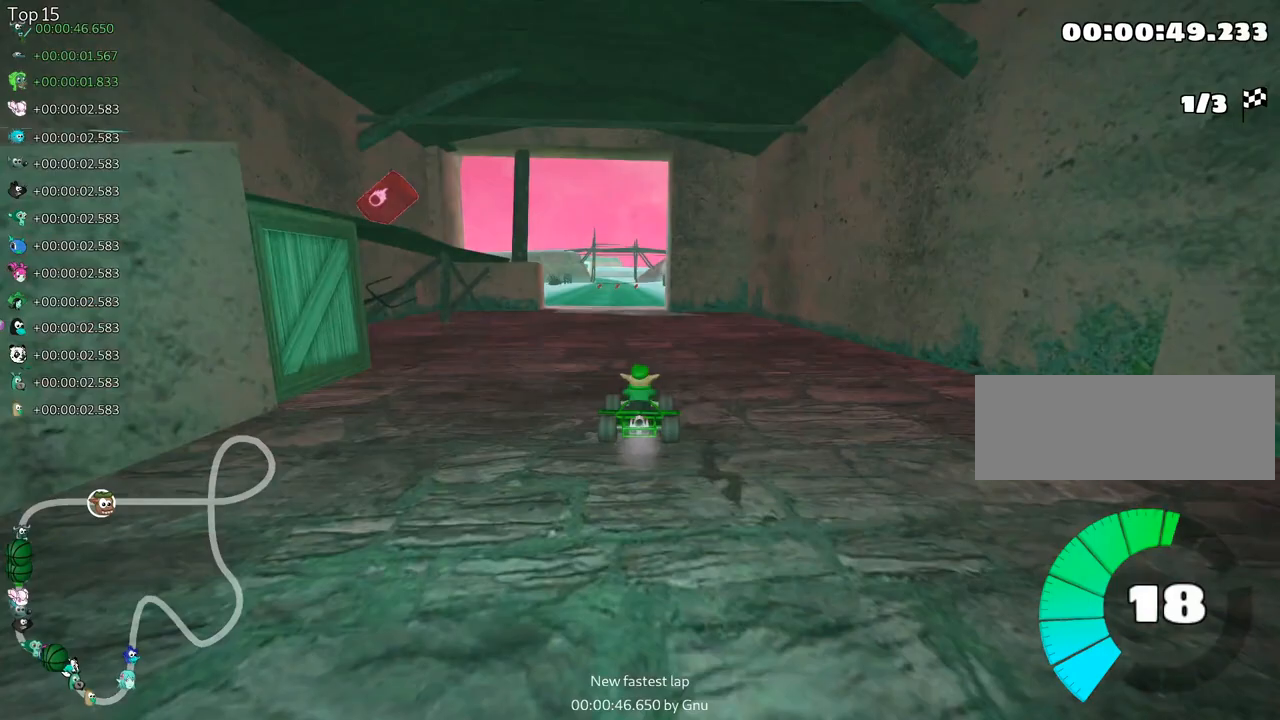
{"keys": ["right", "skid", "up"], "events": [[17, "left", "down"], [350, "left", "up"], [400, "right", "down"], [400, "skid", "down"]]}
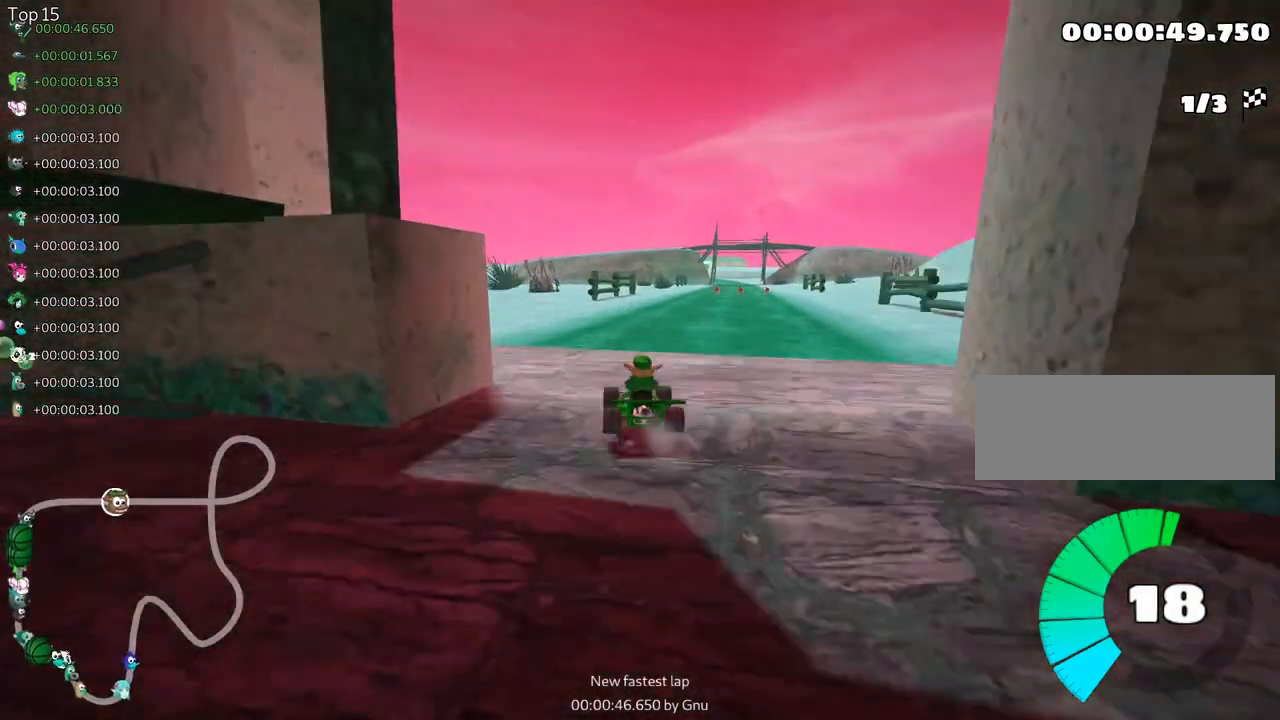
{"keys": ["left", "skid", "up"], "events": [[33, "left", "down"], [67, "right", "up"]]}
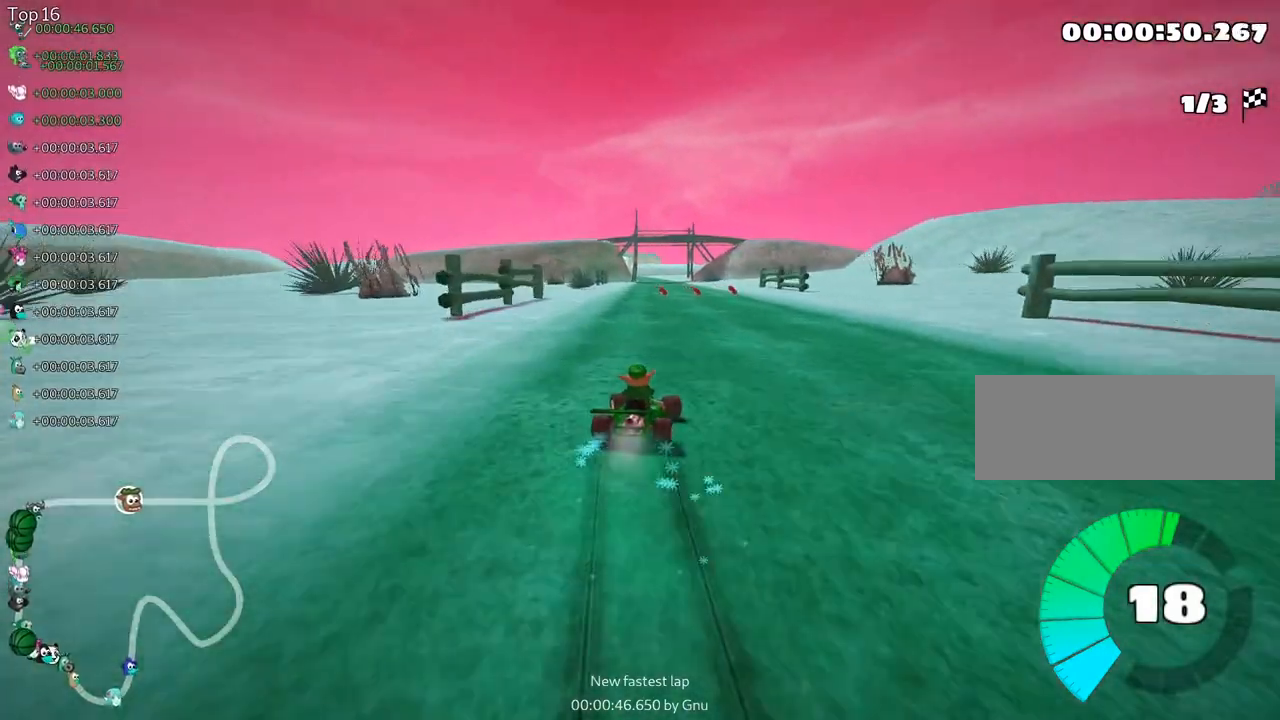
{"keys": ["left", "skid", "up"], "events": []}
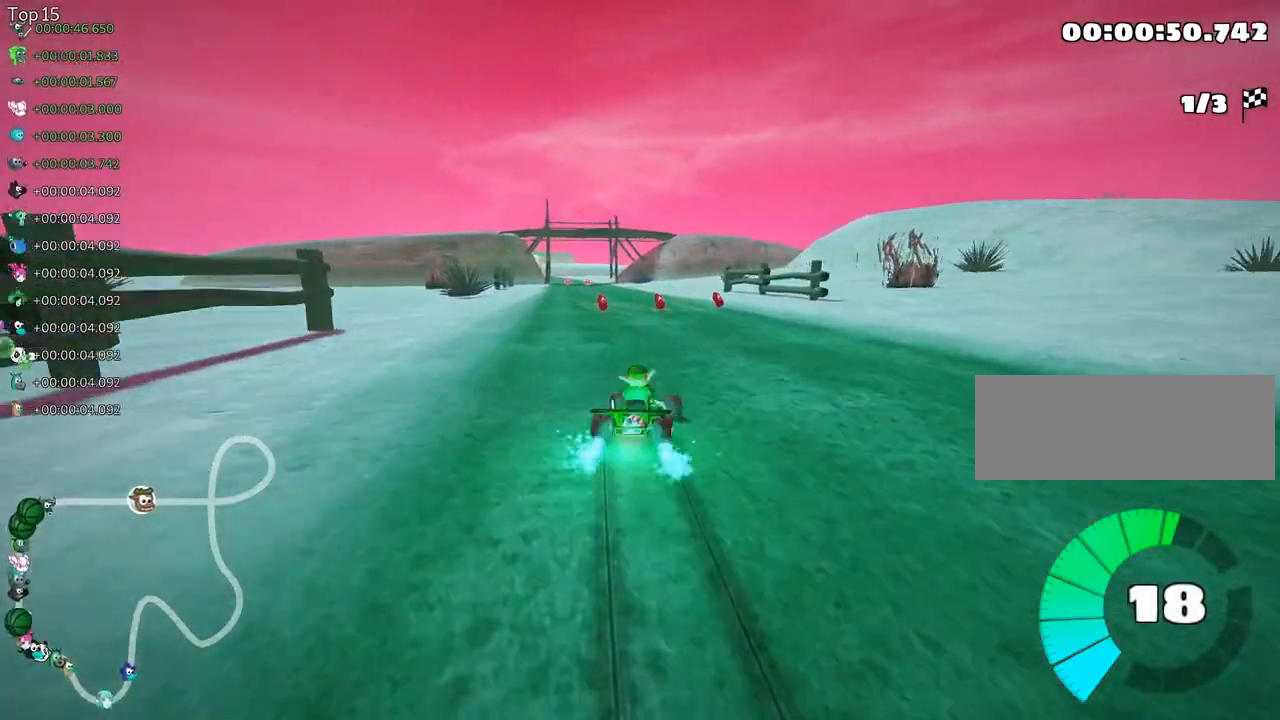
{"keys": ["up"], "events": [[33, "skid", "up"], [233, "nitro", "down"], [283, "left", "up"], [417, "nitro", "up"]]}
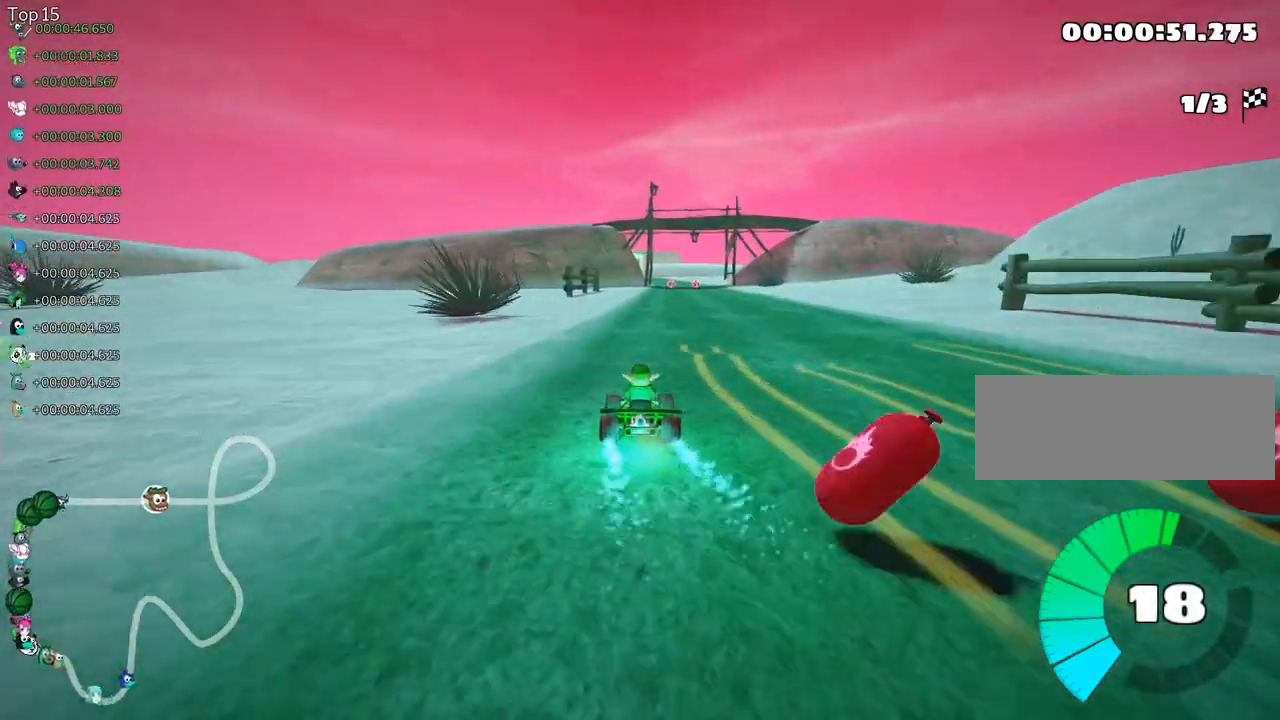
{"keys": ["left", "skid", "up"], "events": [[33, "right", "down"], [400, "right", "up"], [433, "left", "down"], [450, "skid", "down"]]}
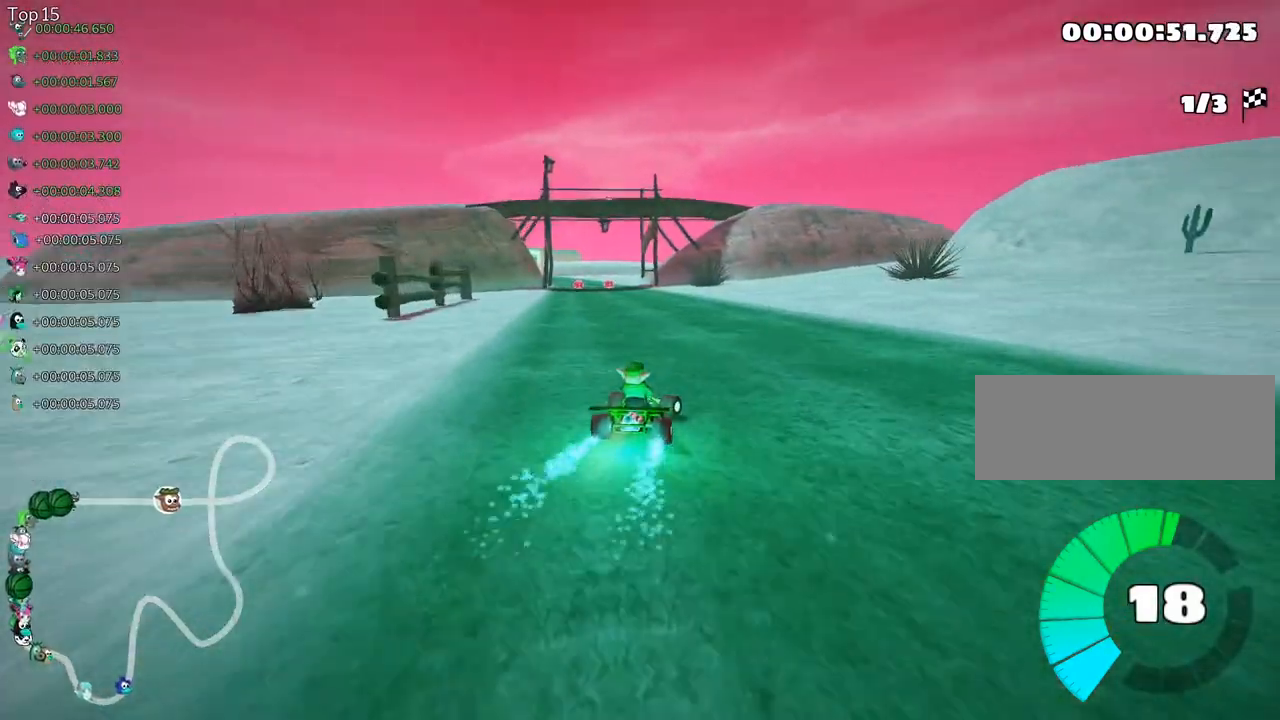
{"keys": ["right", "skid", "up"], "events": [[33, "nitro", "down"], [117, "left", "up"], [150, "right", "down"], [167, "nitro", "up"]]}
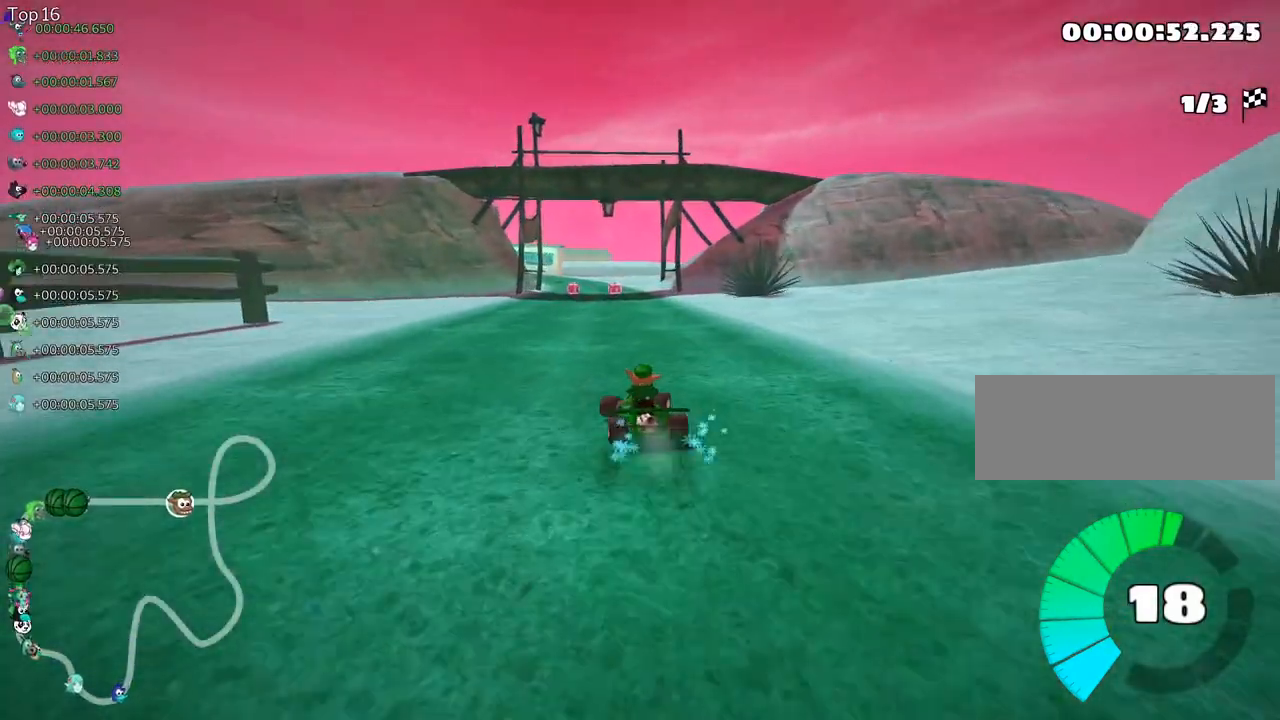
{"keys": ["right", "skid", "up"], "events": [[83, "right", "up"], [200, "right", "down"]]}
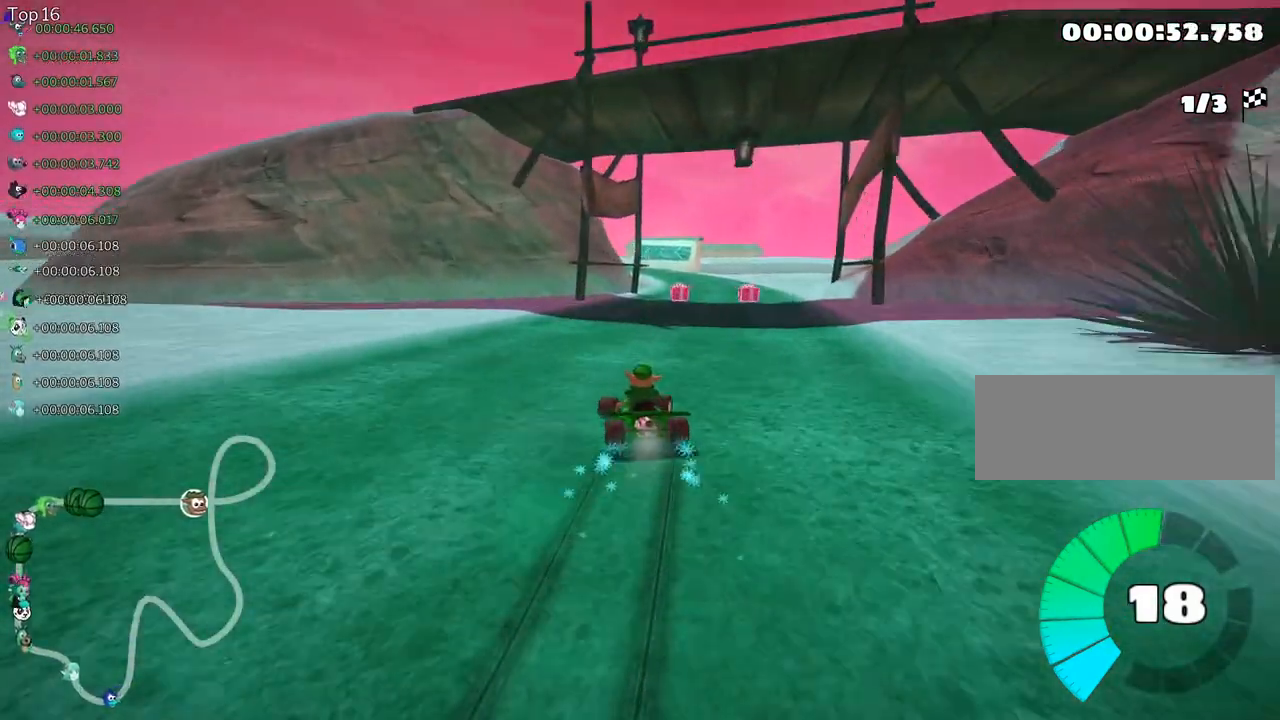
{"keys": ["up"], "events": [[300, "skid", "up"], [400, "right", "up"]]}